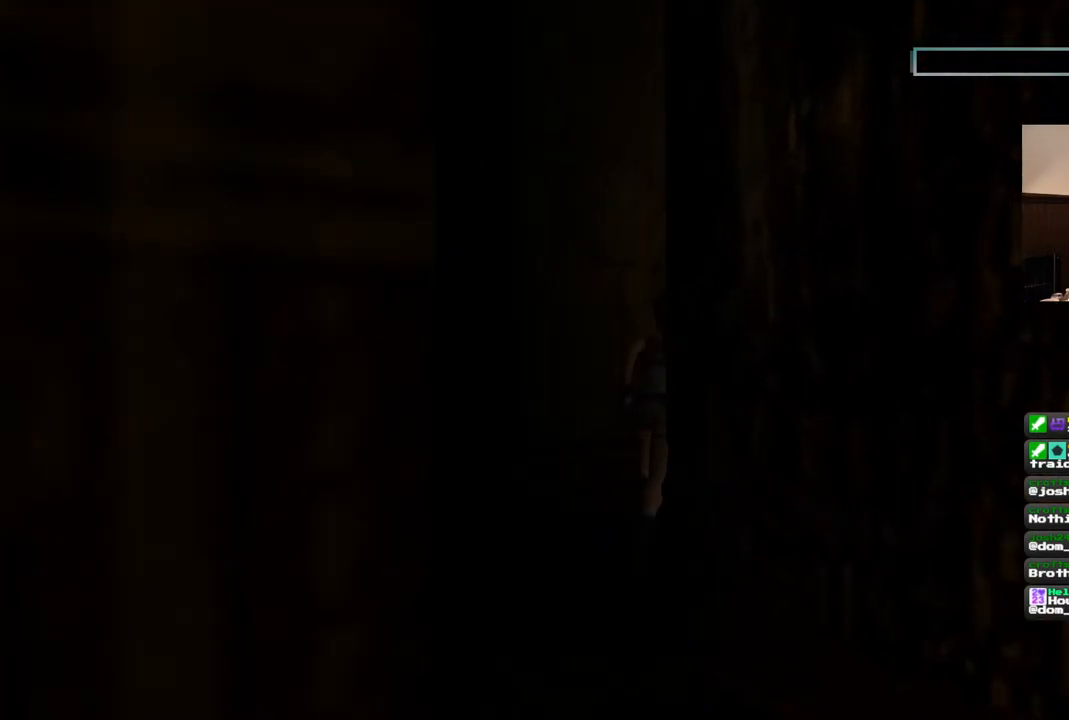
Gameplay with a controller (PlayStation layout); each line is a JSON object with the inputs held at the frame after it. "events" lists button and stick changes between this image and that frame as [ms after this image, input, new state], when the widget could be followed in between. Not read: L1 L3 R3.
{"buttons": ["DPAD_UP", "DPAD_RIGHT"], "left_stick": "center", "right_stick": "center", "events": [[17, "DPAD_RIGHT", "up"], [450, "DPAD_RIGHT", "down"]]}
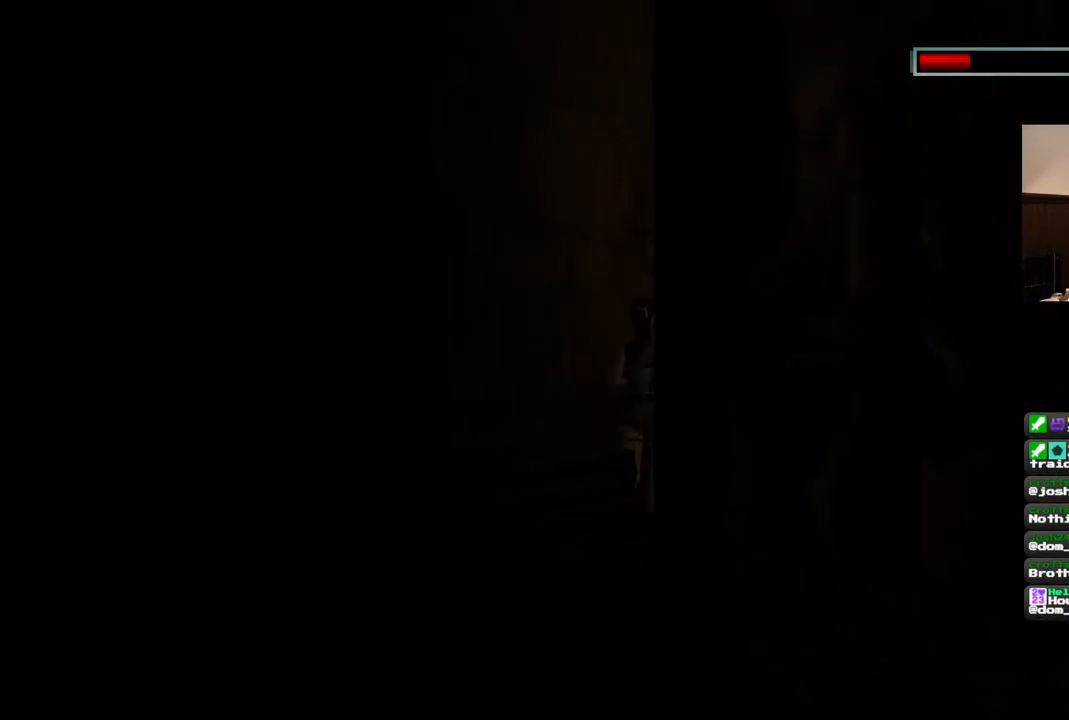
{"buttons": ["DPAD_UP", "DPAD_RIGHT"], "left_stick": "center", "right_stick": "center", "events": []}
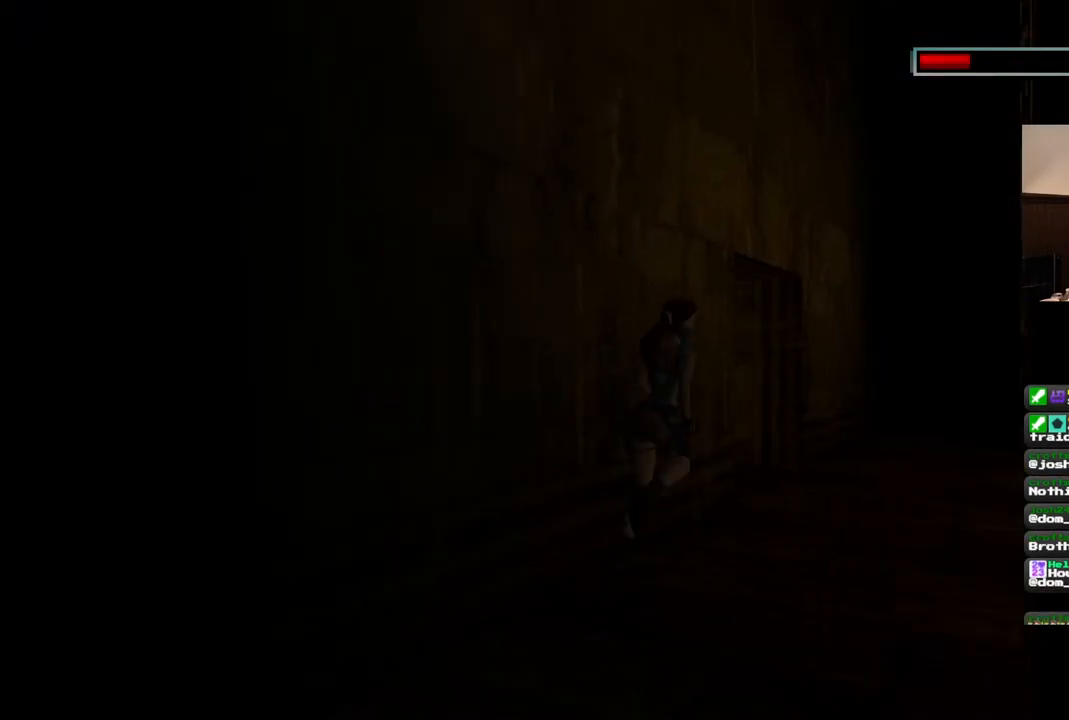
{"buttons": ["DPAD_UP", "DPAD_LEFT"], "left_stick": "center", "right_stick": "center", "events": [[33, "DPAD_RIGHT", "up"], [267, "DPAD_LEFT", "down"]]}
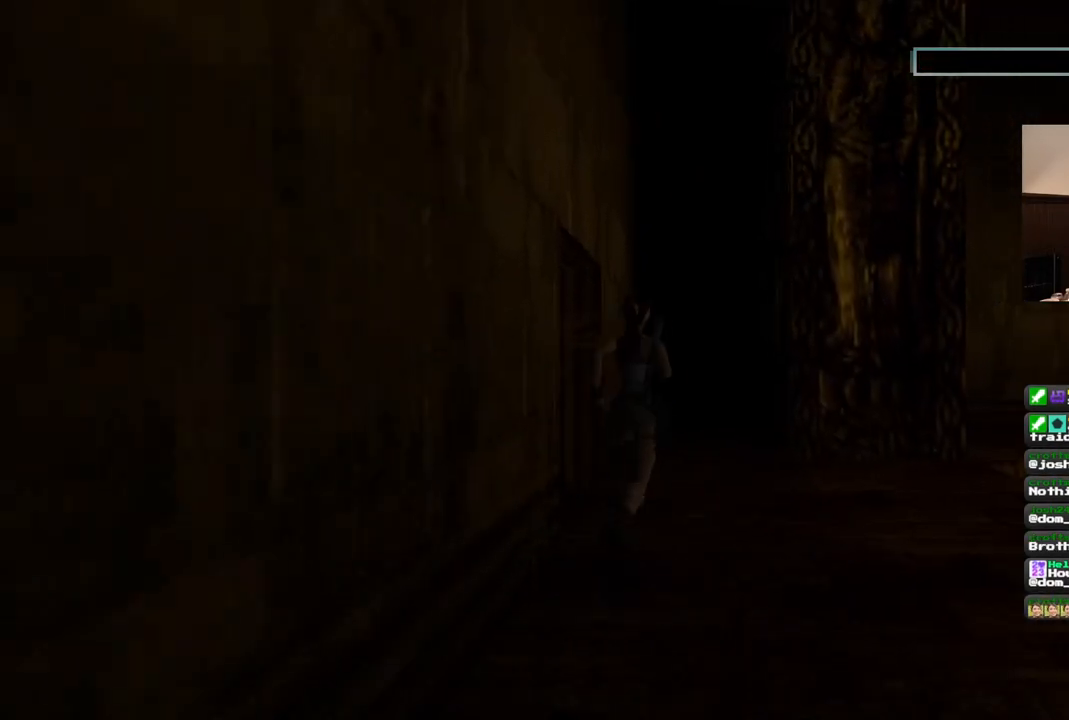
{"buttons": ["DPAD_UP", "DPAD_LEFT"], "left_stick": "center", "right_stick": "center", "events": []}
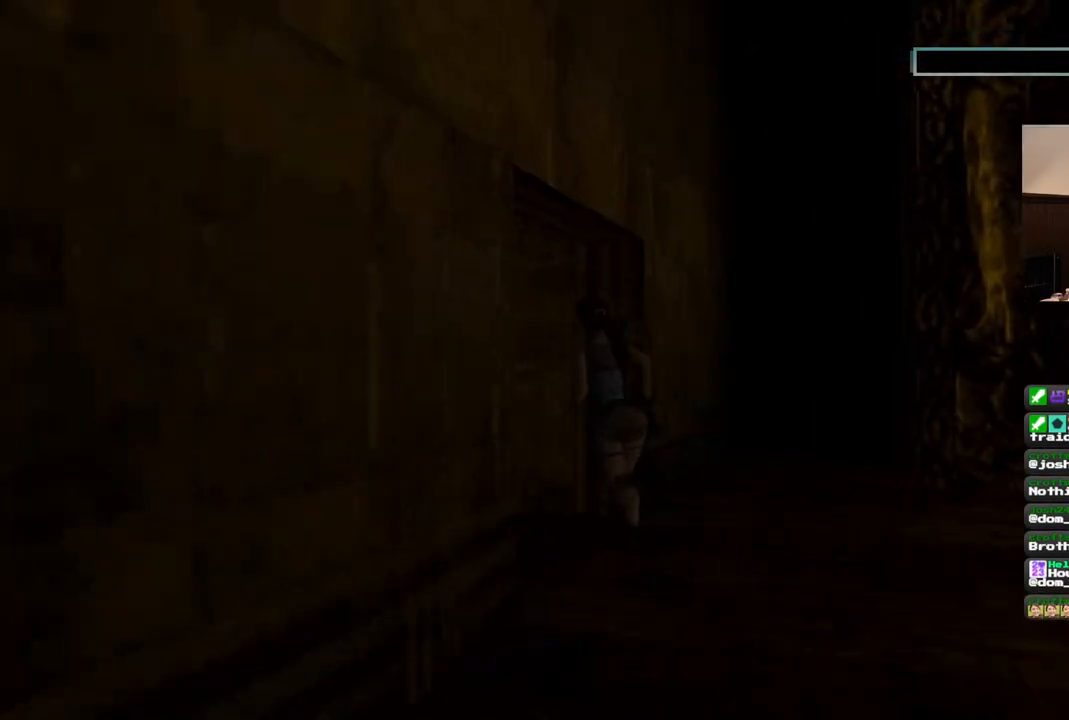
{"buttons": ["DPAD_UP"], "left_stick": "center", "right_stick": "center", "events": [[233, "DPAD_LEFT", "up"]]}
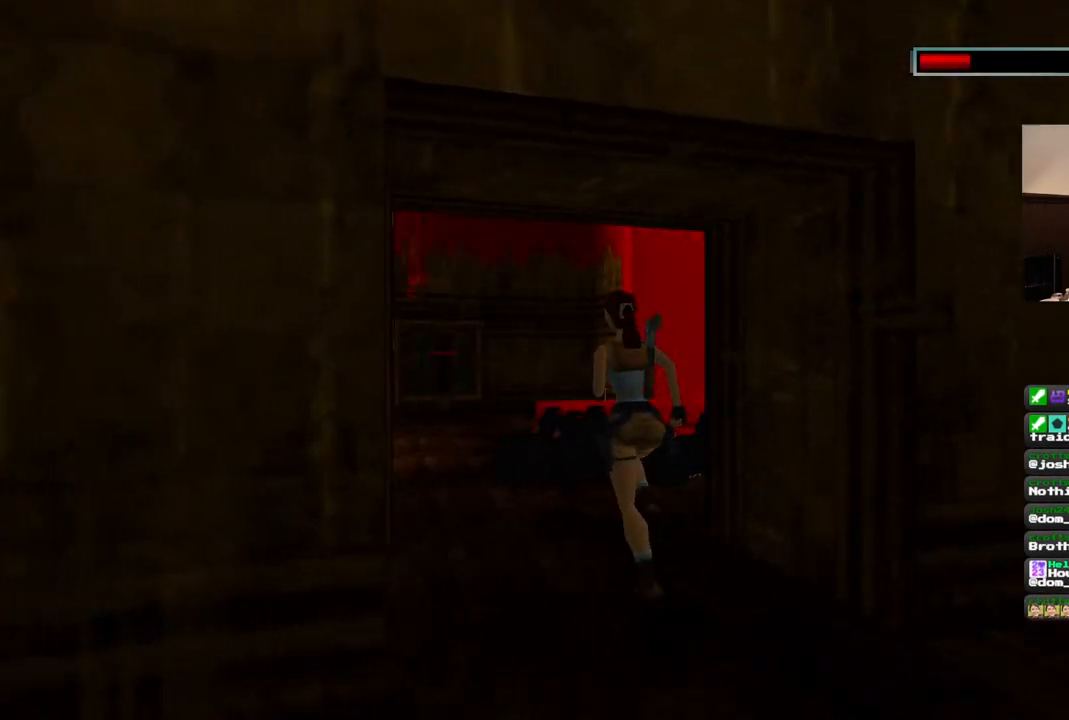
{"buttons": ["DPAD_UP"], "left_stick": "center", "right_stick": "center", "events": []}
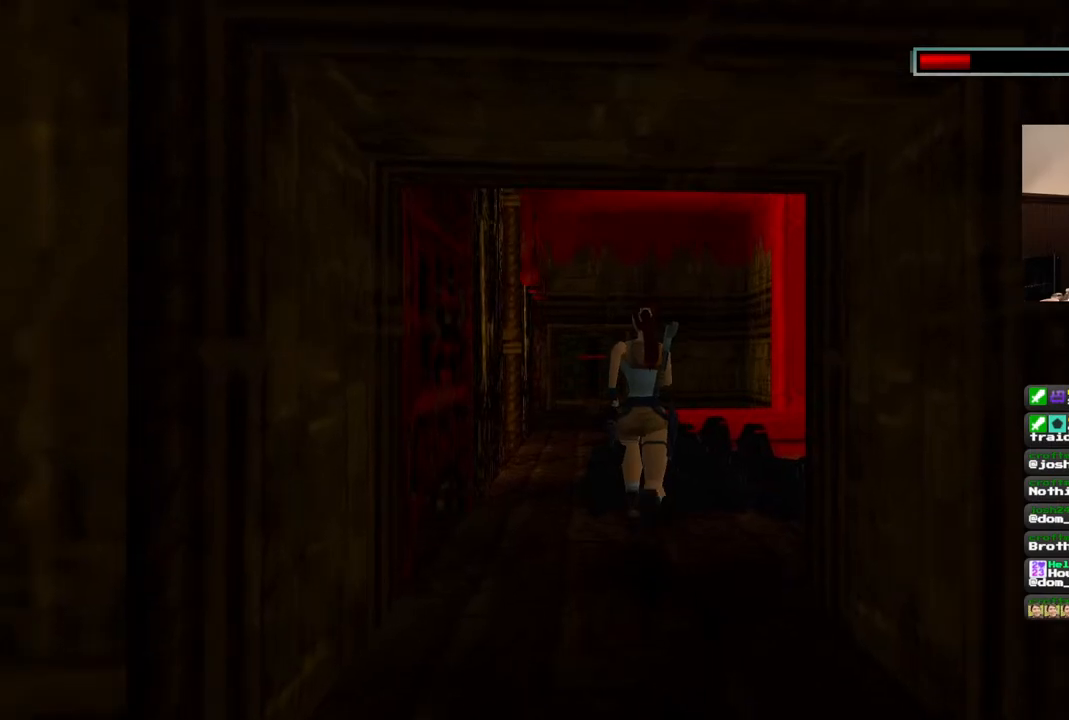
{"buttons": ["DPAD_UP"], "left_stick": "center", "right_stick": "center", "events": []}
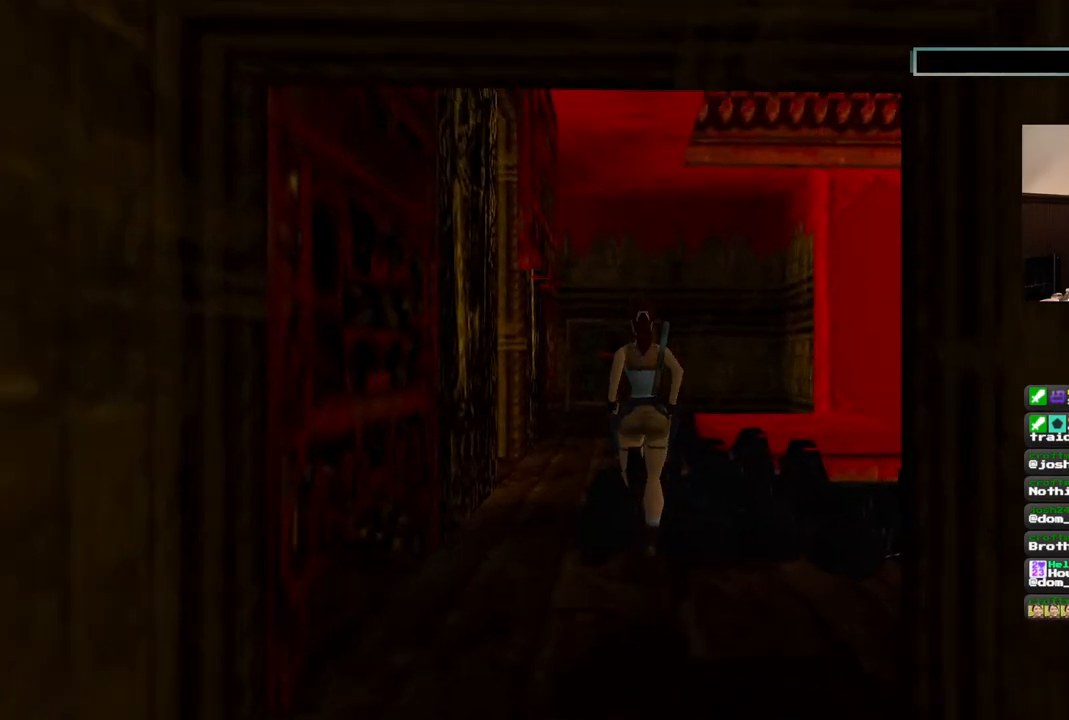
{"buttons": ["DPAD_UP", "DPAD_LEFT"], "left_stick": "center", "right_stick": "center", "events": [[400, "DPAD_LEFT", "down"]]}
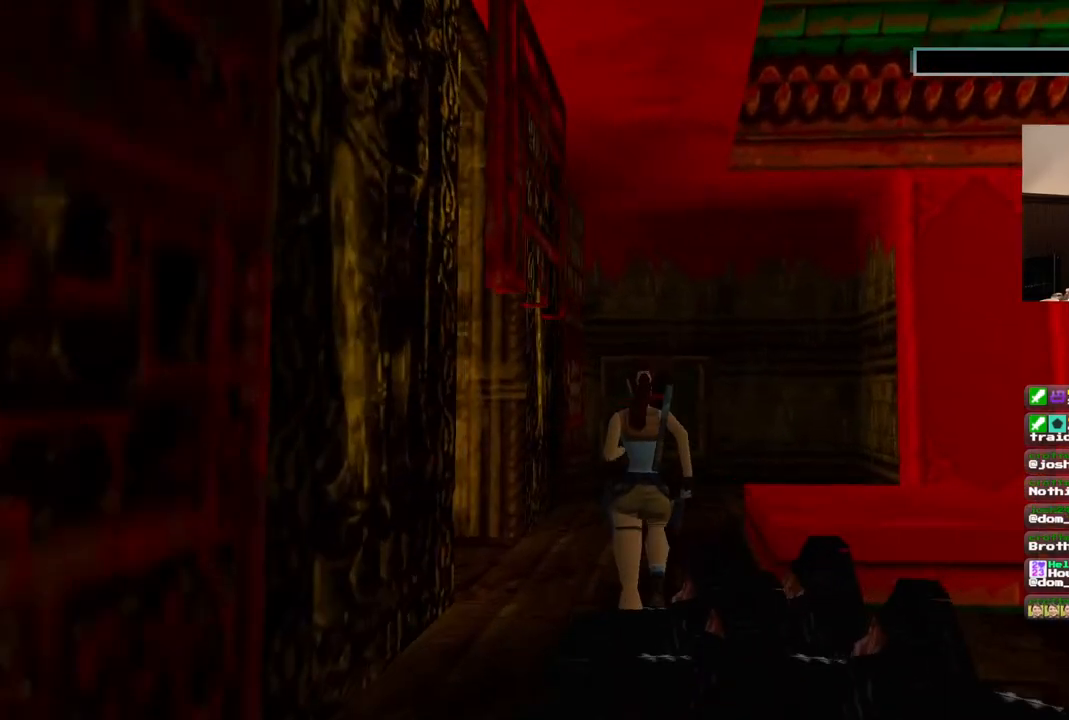
{"buttons": ["DPAD_UP", "DPAD_LEFT"], "left_stick": "center", "right_stick": "center", "events": []}
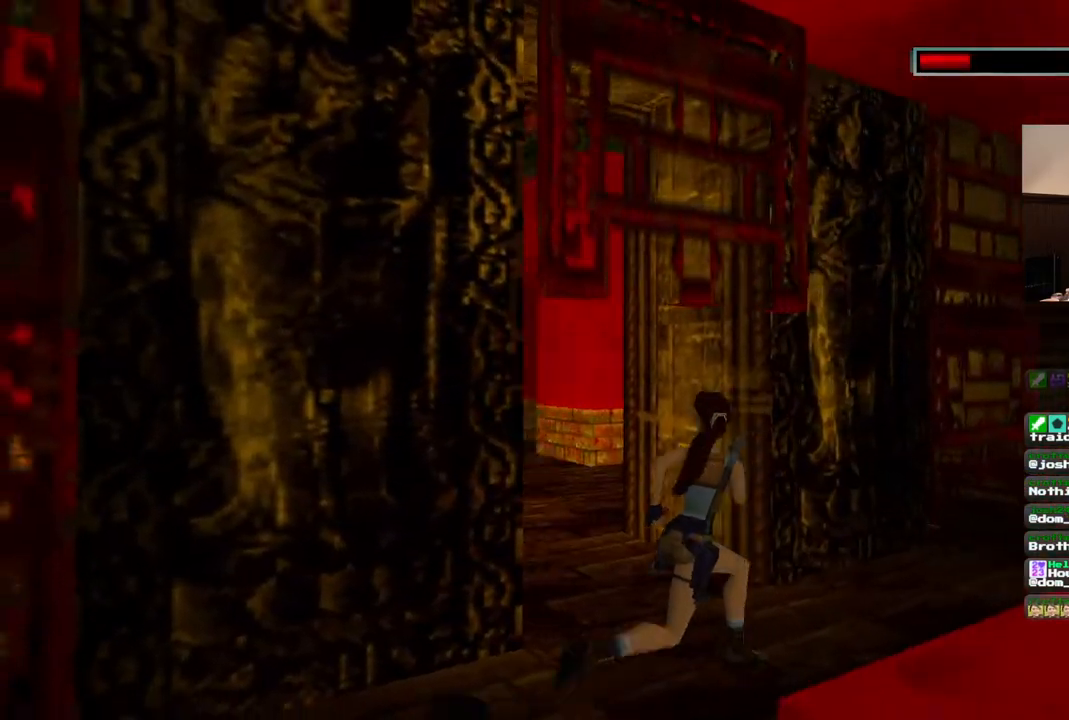
{"buttons": ["DPAD_UP"], "left_stick": "center", "right_stick": "center", "events": [[283, "DPAD_LEFT", "up"]]}
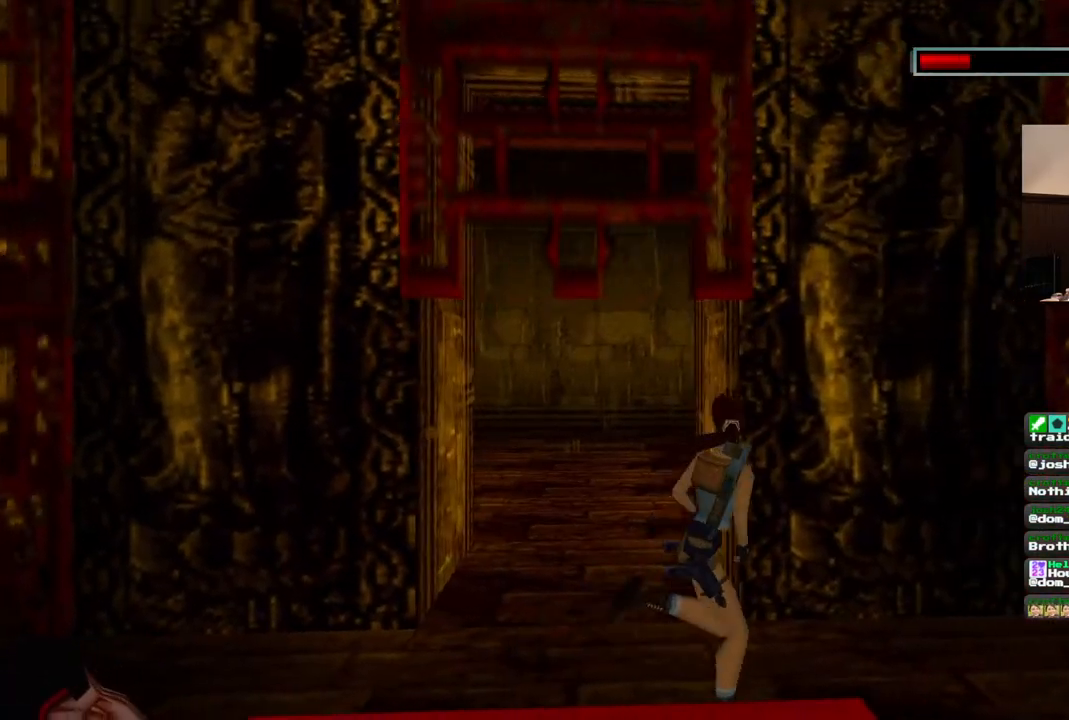
{"buttons": ["DPAD_UP", "DPAD_RIGHT"], "left_stick": "center", "right_stick": "center", "events": [[350, "DPAD_RIGHT", "down"]]}
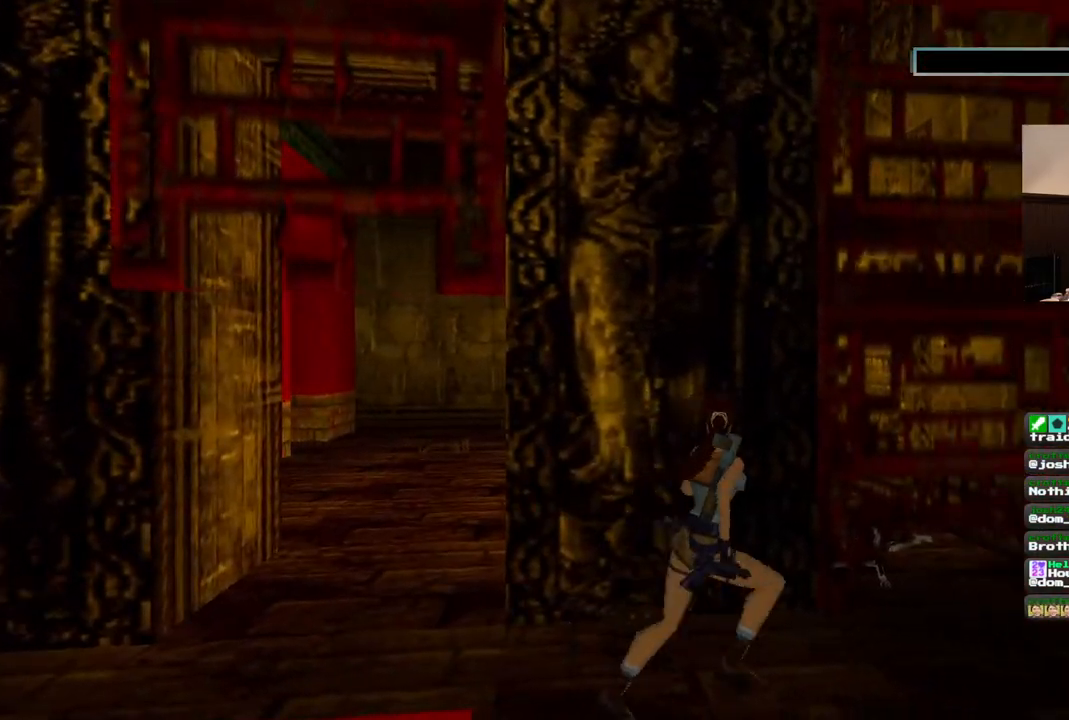
{"buttons": ["DPAD_UP"], "left_stick": "center", "right_stick": "center", "events": [[267, "DPAD_RIGHT", "up"]]}
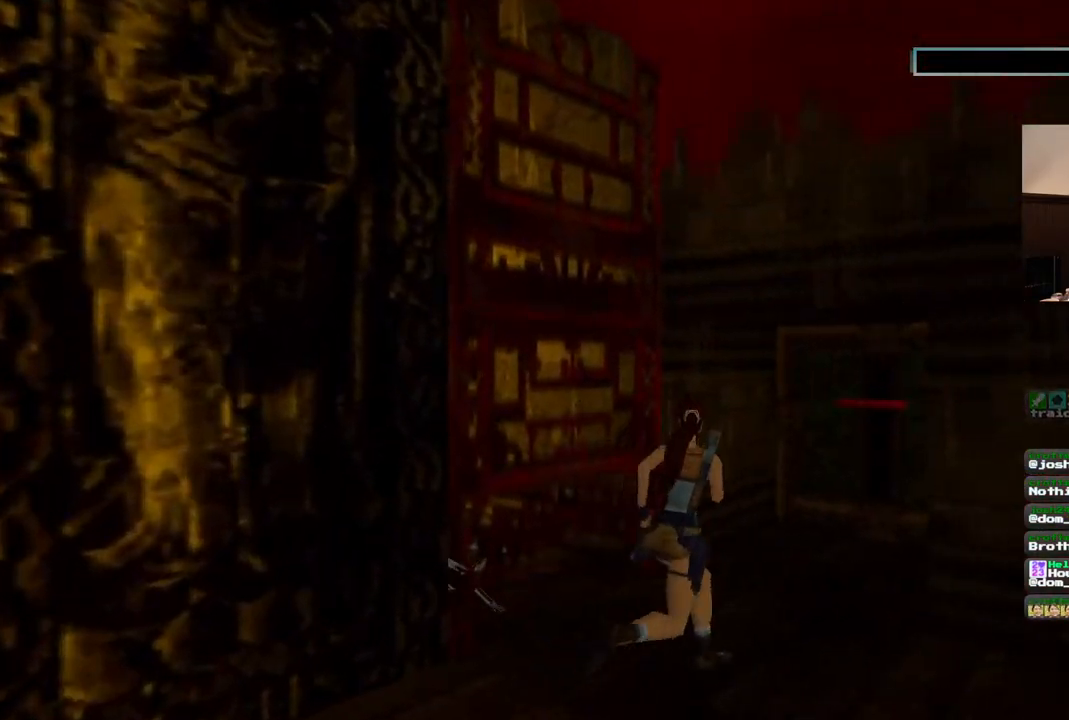
{"buttons": ["DPAD_UP", "DPAD_LEFT"], "left_stick": "center", "right_stick": "center", "events": [[450, "DPAD_LEFT", "down"]]}
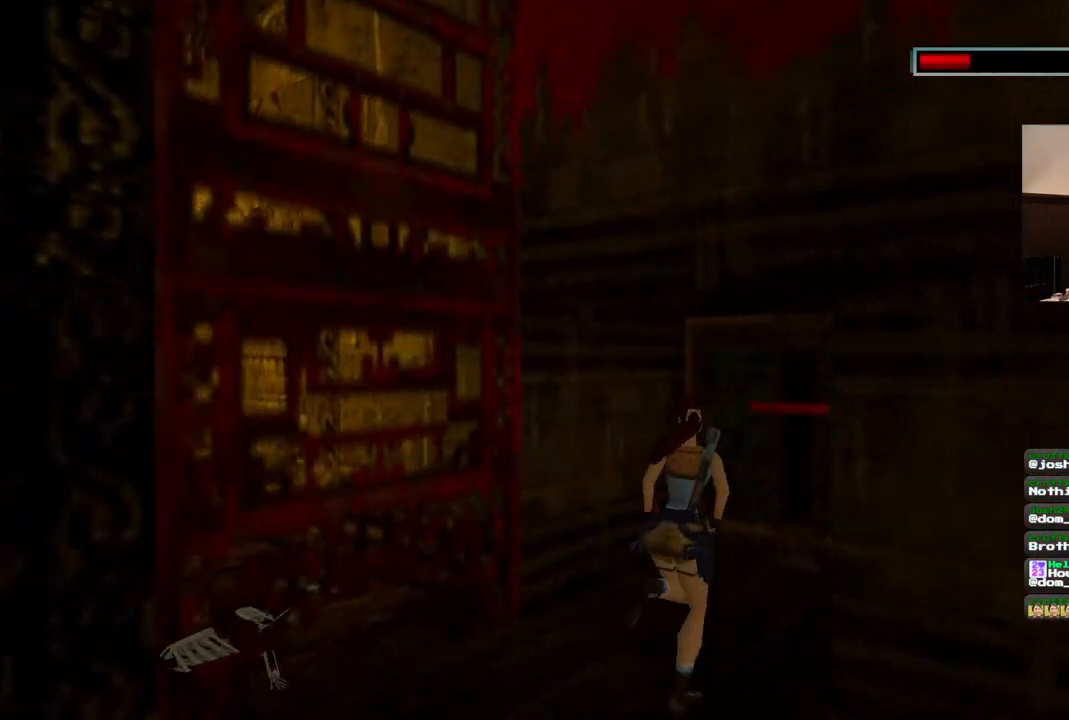
{"buttons": [], "left_stick": "center", "right_stick": "center", "events": [[333, "DPAD_LEFT", "up"], [417, "DPAD_UP", "up"]]}
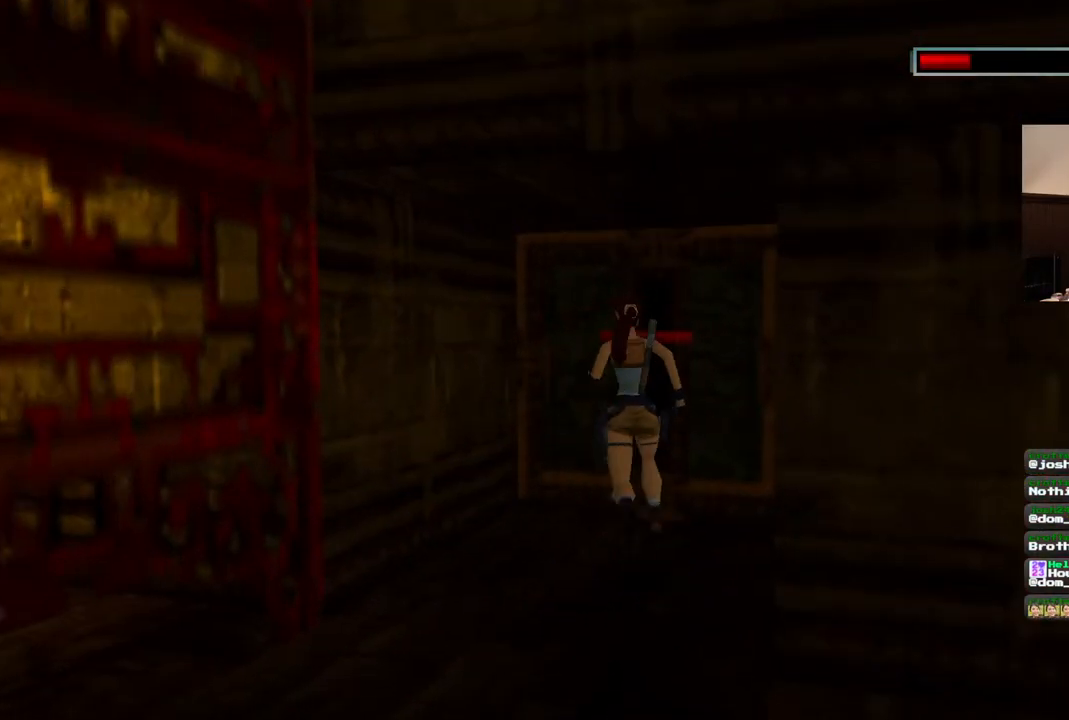
{"buttons": ["CROSS", "DPAD_UP"], "left_stick": "center", "right_stick": "center", "events": [[83, "CROSS", "down"], [383, "DPAD_UP", "down"]]}
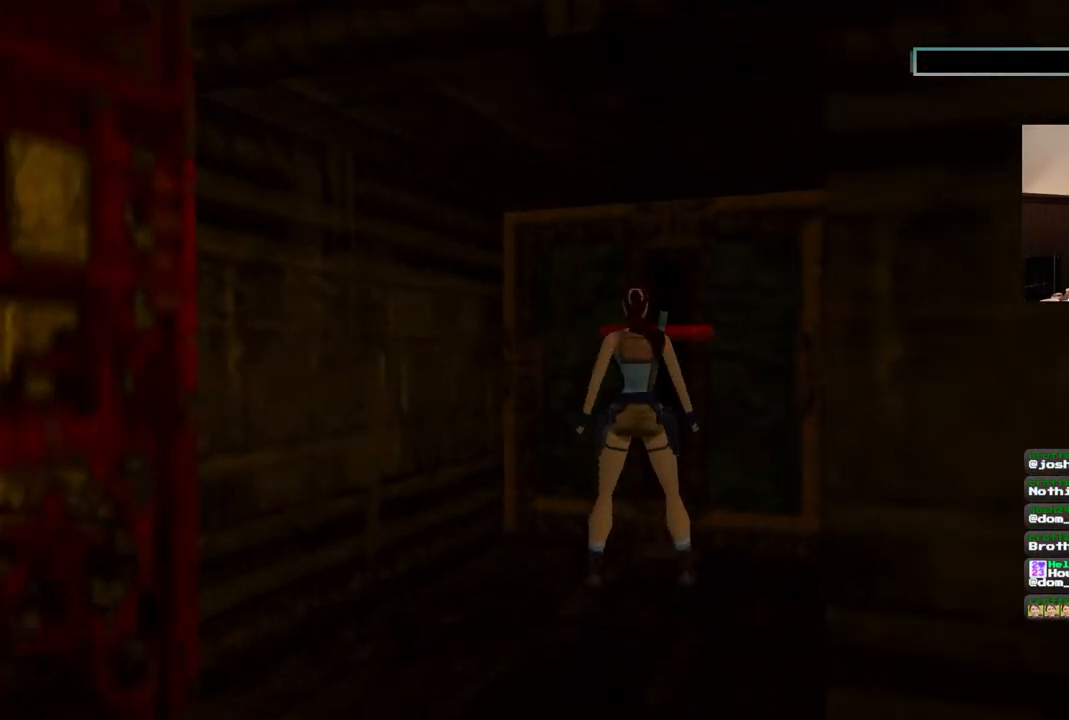
{"buttons": ["CROSS"], "left_stick": "center", "right_stick": "center", "events": [[33, "DPAD_UP", "up"]]}
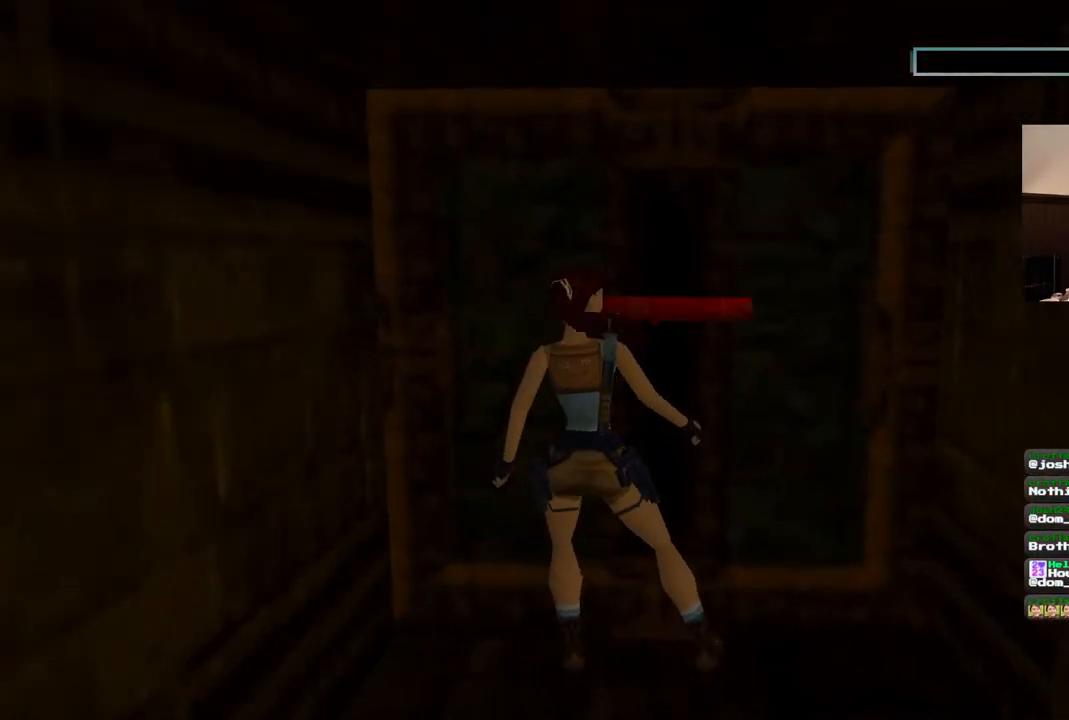
{"buttons": [], "left_stick": "center", "right_stick": "center", "events": [[333, "CROSS", "up"]]}
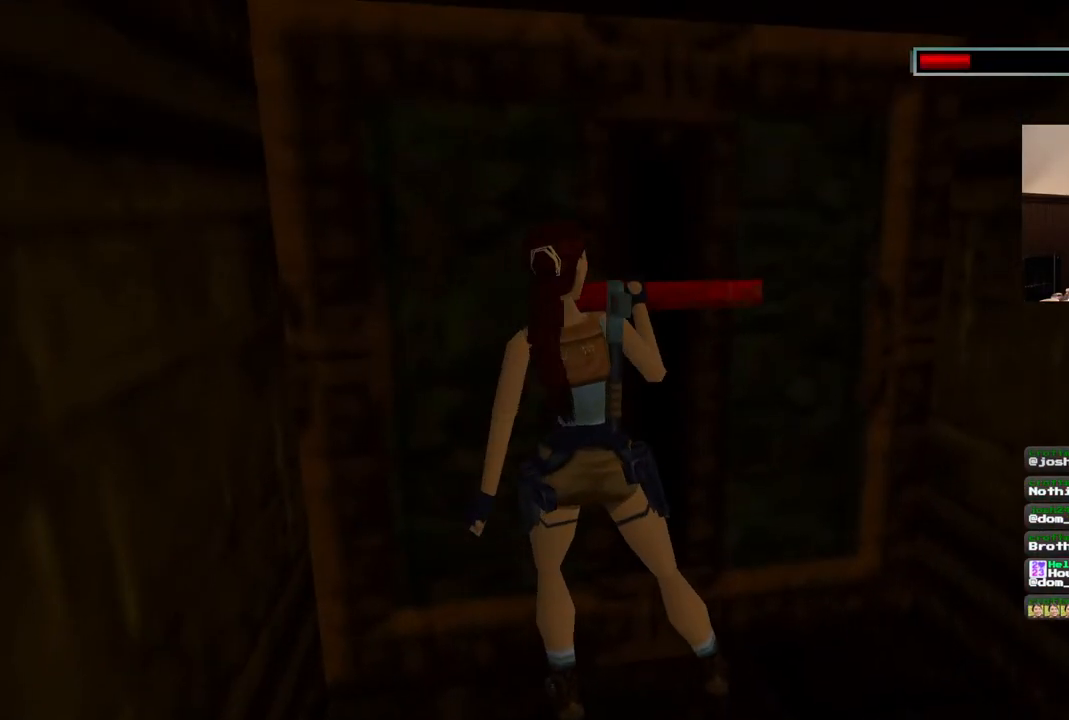
{"buttons": [], "left_stick": "center", "right_stick": "center", "events": []}
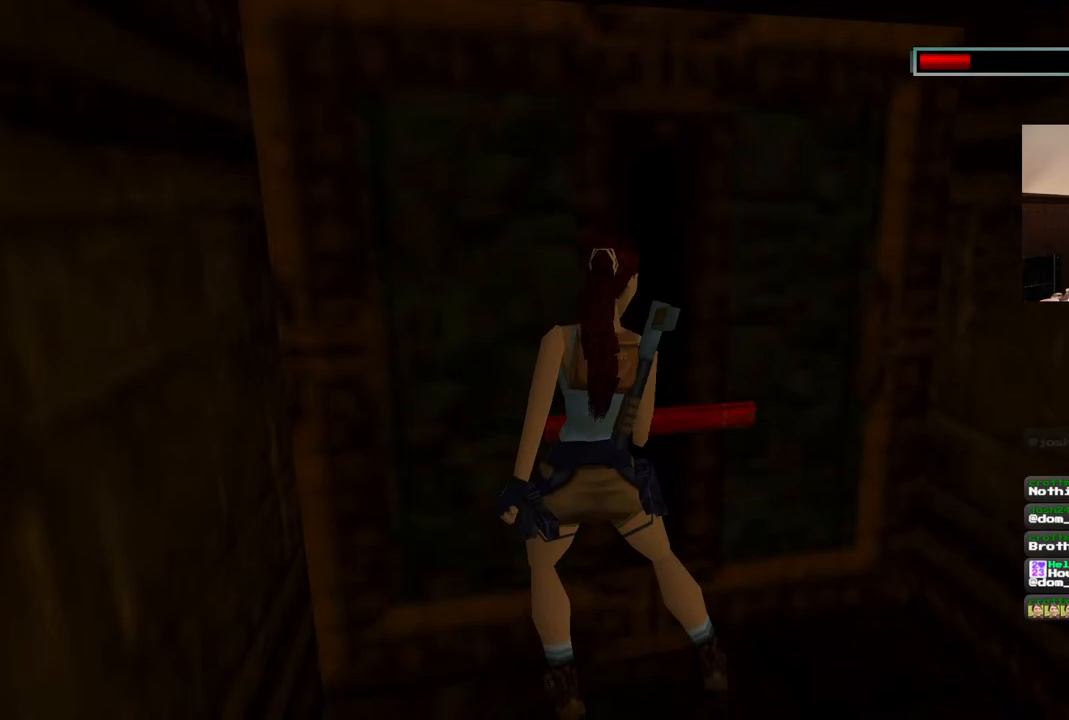
{"buttons": [], "left_stick": "center", "right_stick": "center", "events": []}
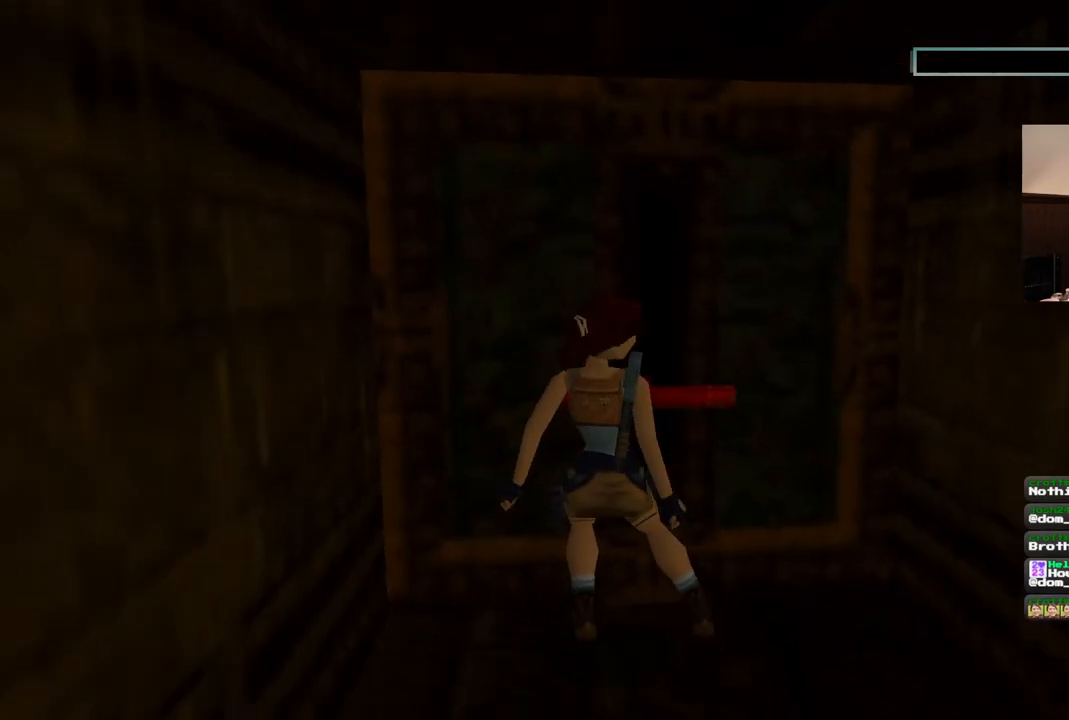
{"buttons": [], "left_stick": "center", "right_stick": "center", "events": []}
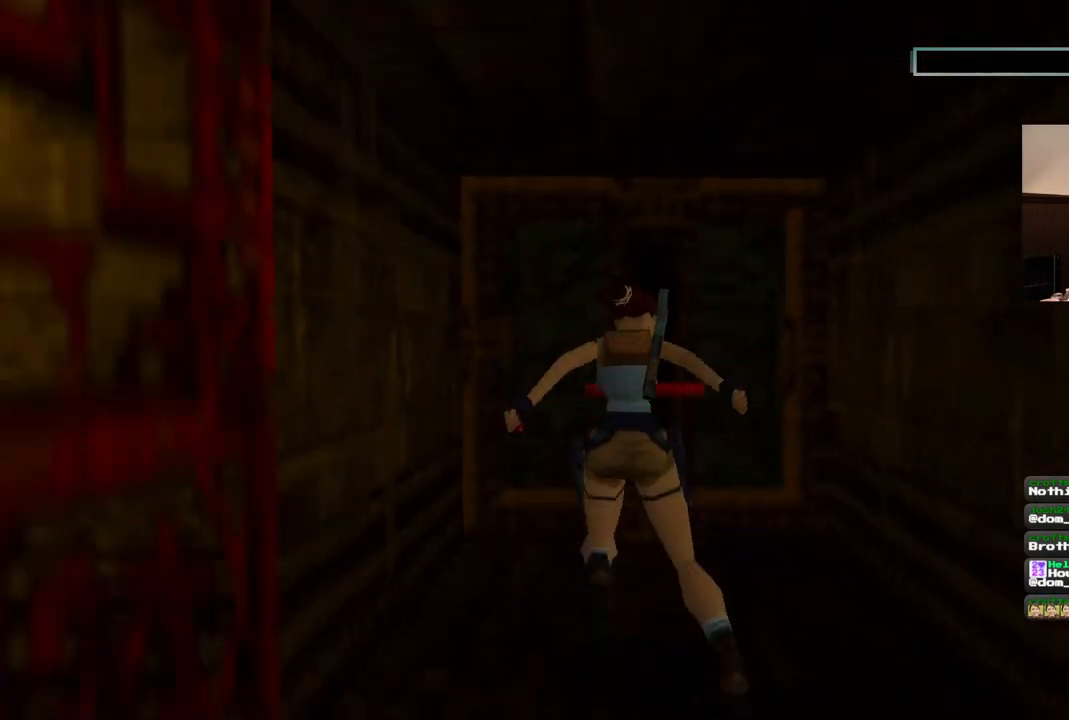
{"buttons": [], "left_stick": "center", "right_stick": "center", "events": []}
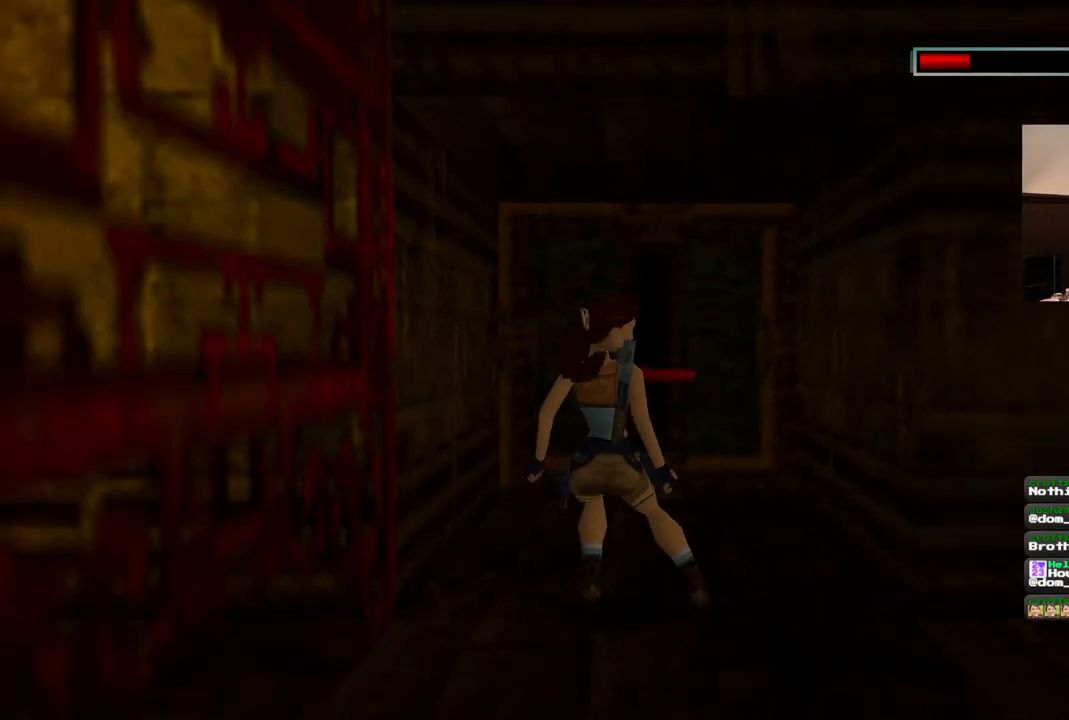
{"buttons": [], "left_stick": "center", "right_stick": "center", "events": []}
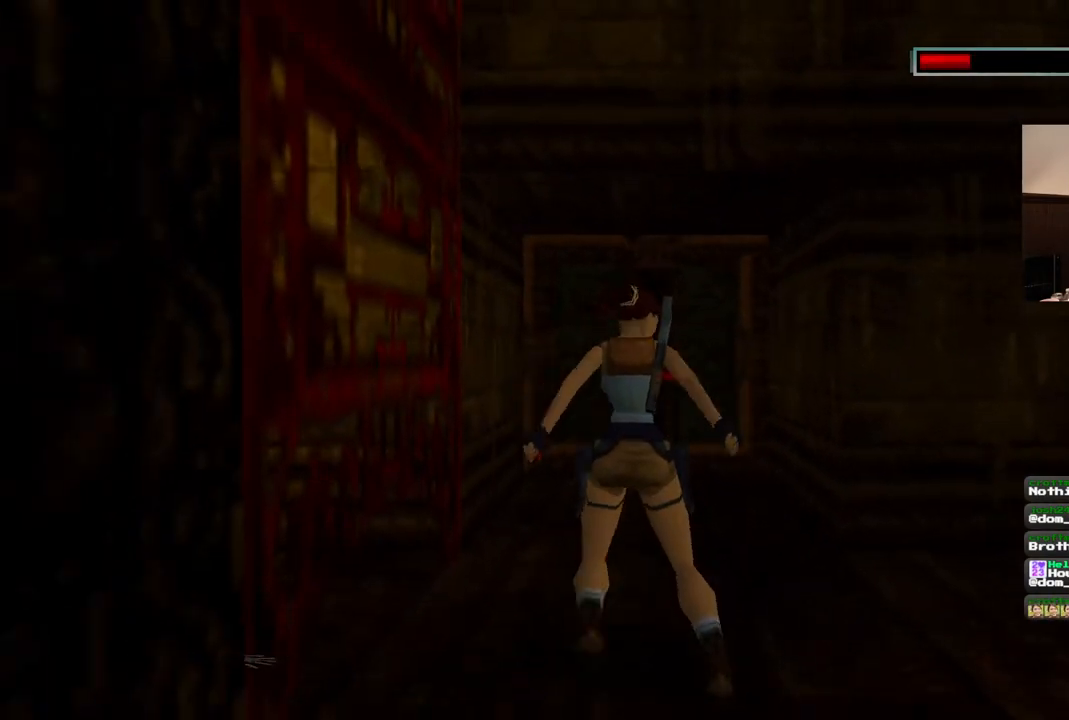
{"buttons": ["DPAD_RIGHT"], "left_stick": "center", "right_stick": "center", "events": [[500, "DPAD_RIGHT", "down"]]}
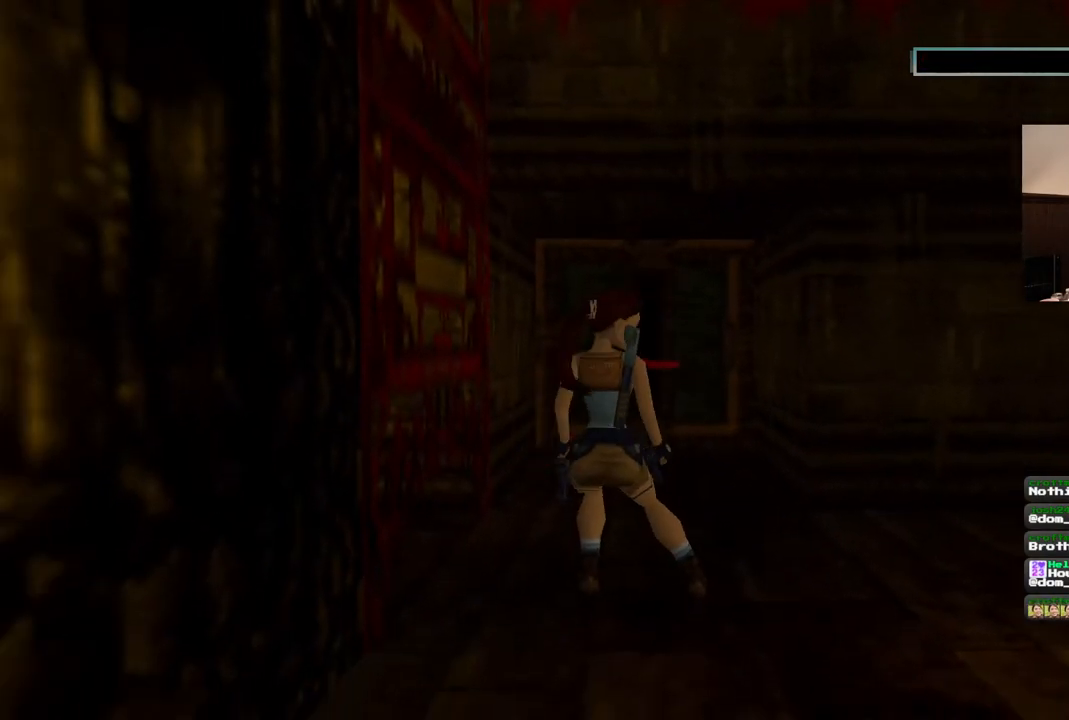
{"buttons": ["DPAD_RIGHT"], "left_stick": "center", "right_stick": "center", "events": []}
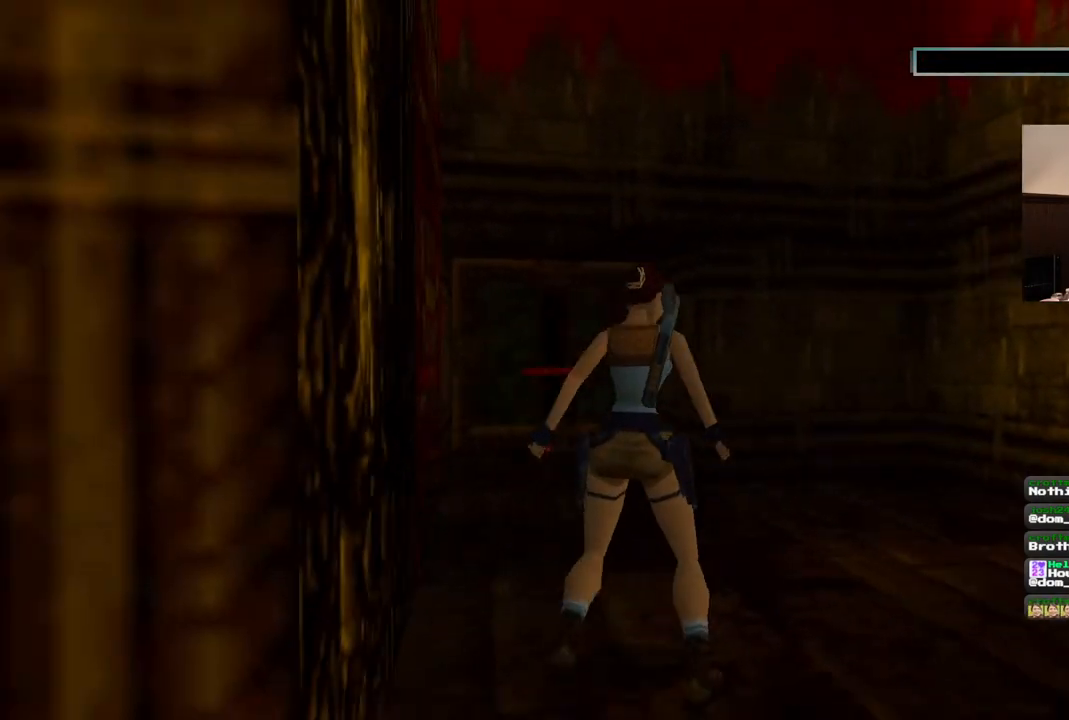
{"buttons": ["DPAD_UP", "DPAD_RIGHT"], "left_stick": "center", "right_stick": "center", "events": [[150, "DPAD_UP", "down"]]}
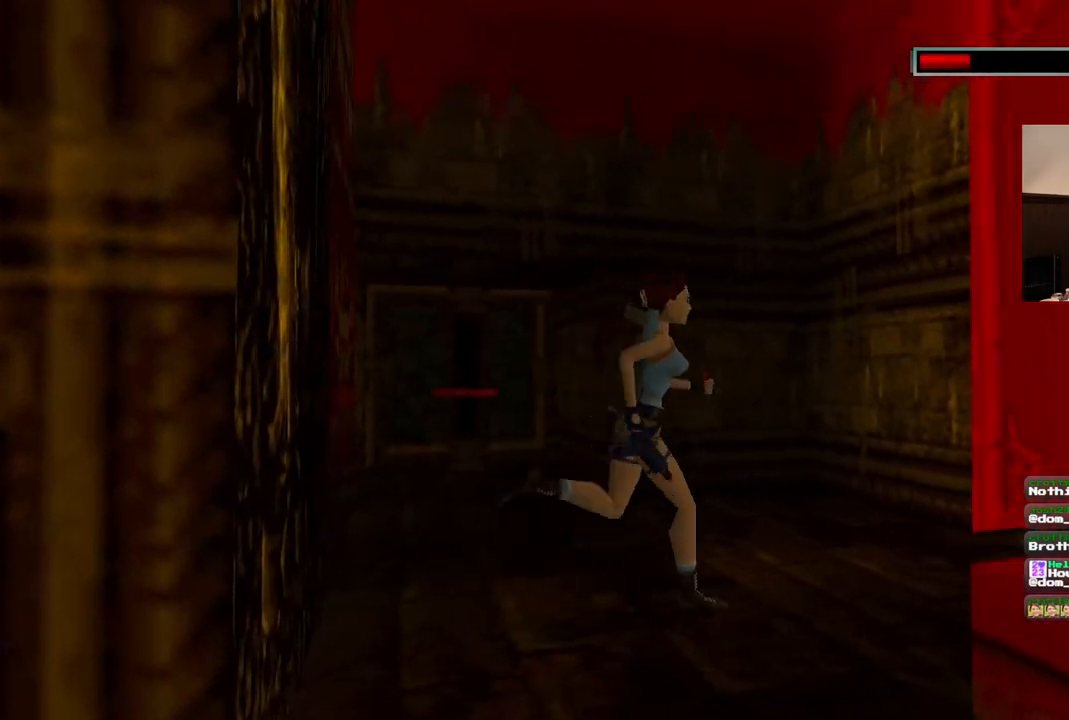
{"buttons": ["DPAD_LEFT"], "left_stick": "center", "right_stick": "center", "events": [[150, "DPAD_UP", "up"], [267, "DPAD_RIGHT", "up"], [433, "DPAD_LEFT", "down"]]}
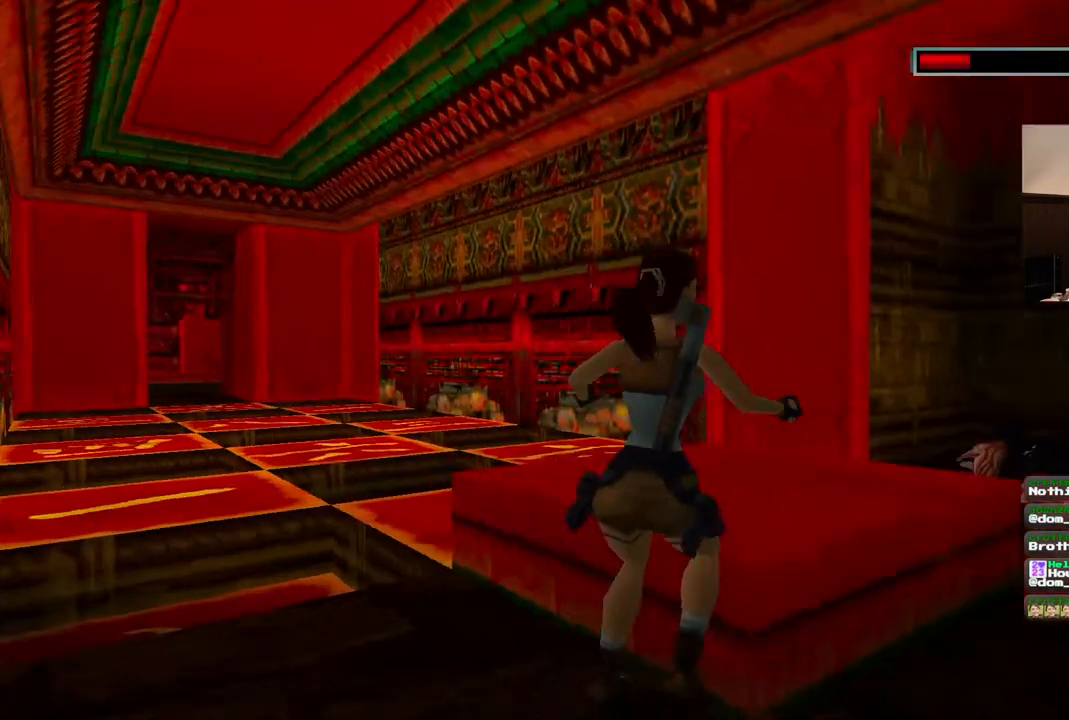
{"buttons": [], "left_stick": "center", "right_stick": "center", "events": [[483, "DPAD_LEFT", "up"]]}
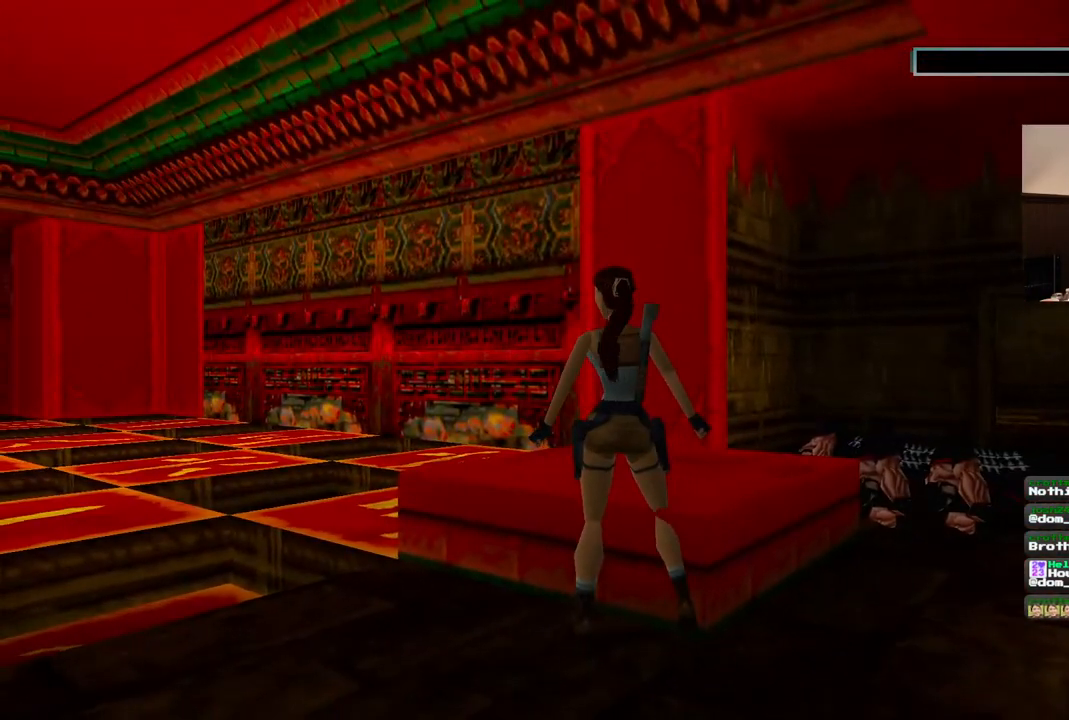
{"buttons": ["DPAD_LEFT"], "left_stick": "center", "right_stick": "center", "events": [[133, "DPAD_UP", "down"], [233, "DPAD_UP", "up"], [450, "DPAD_LEFT", "down"]]}
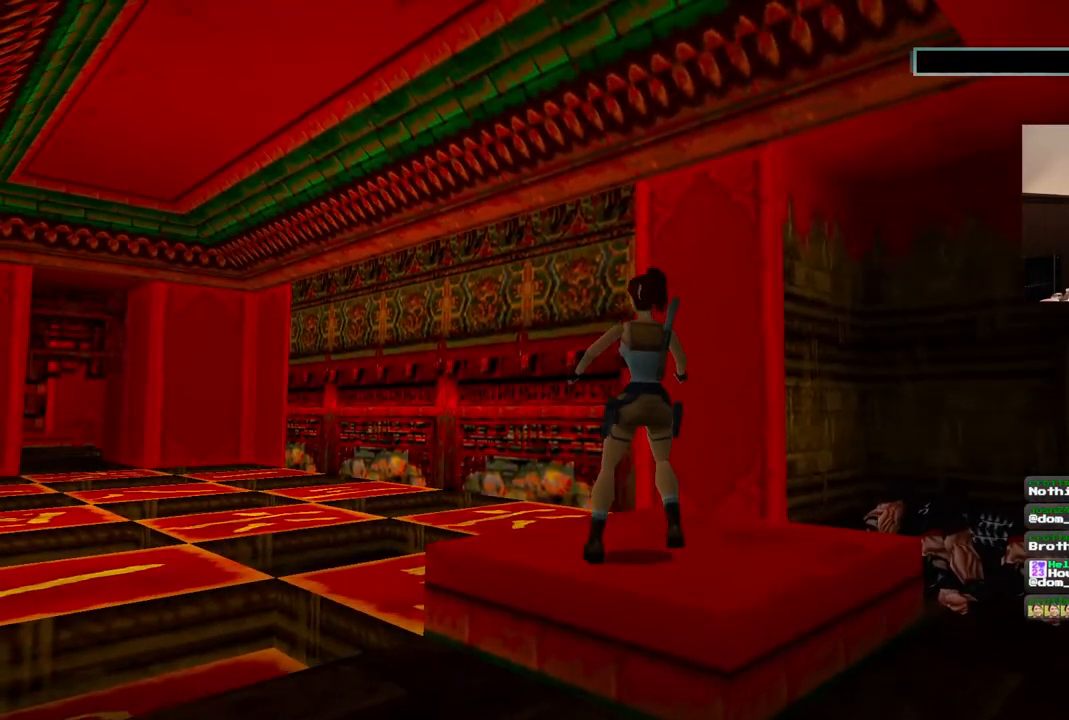
{"buttons": [], "left_stick": "center", "right_stick": "center", "events": [[417, "DPAD_LEFT", "up"]]}
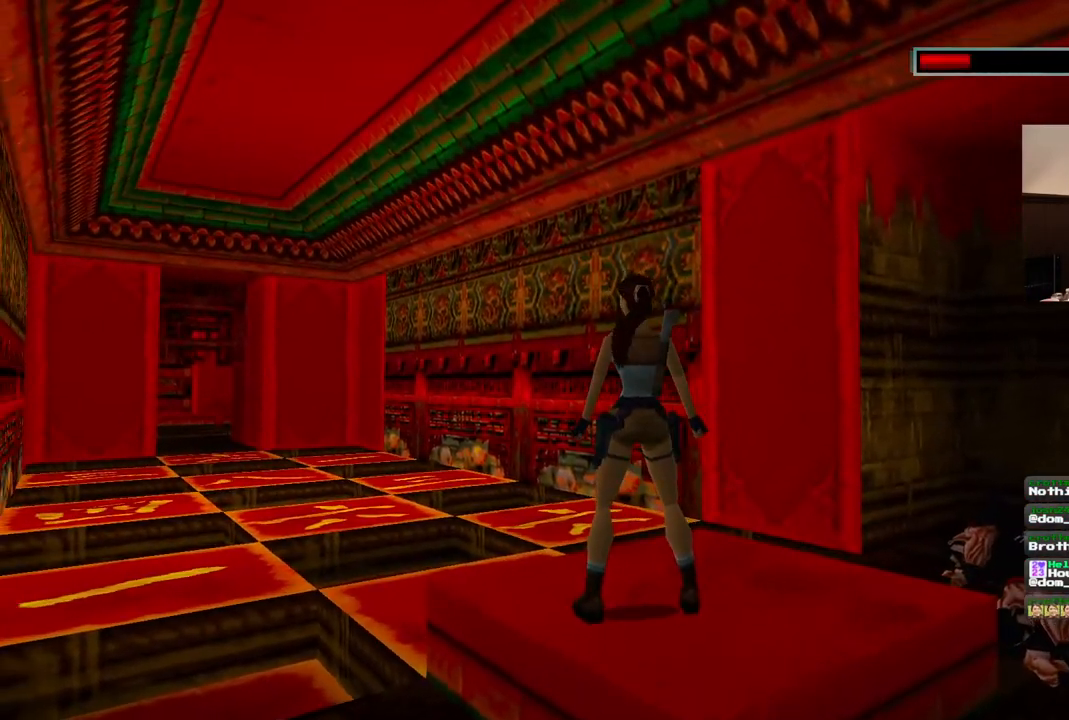
{"buttons": ["R1", "DPAD_UP"], "left_stick": "center", "right_stick": "center", "events": [[67, "R1", "down"], [283, "DPAD_UP", "down"]]}